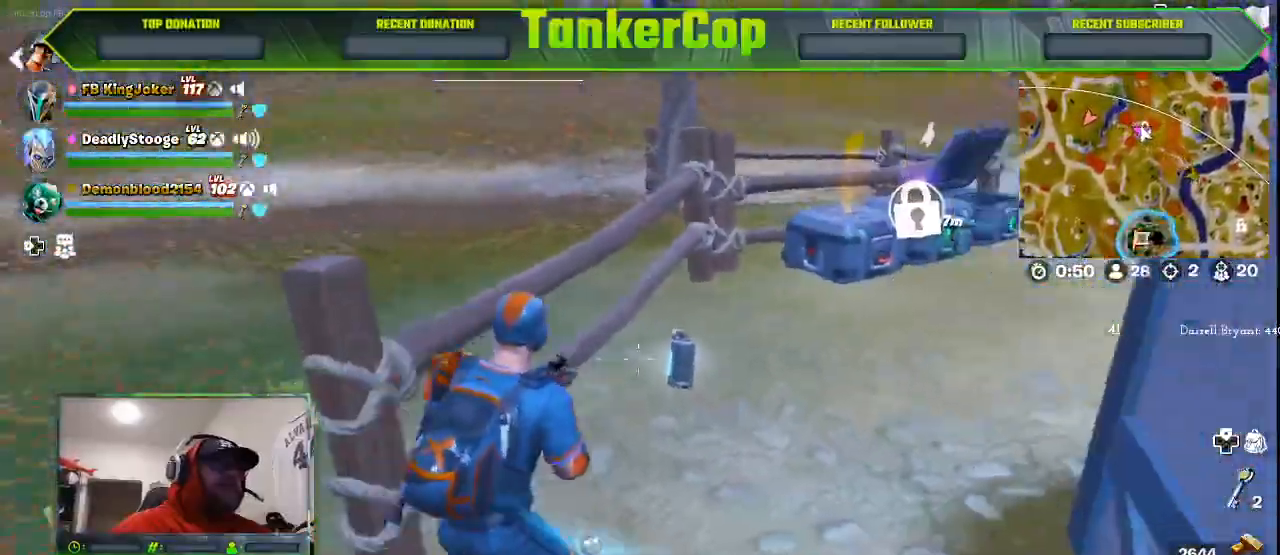
Gameplay with a controller (PlayStation layout); each line is a JSON object with the inputs held at the frame after it. "events" lists button and stick changes between this image and that frame as [ms after this image, input, new state], when the widget could be followed in between.
{"buttons": [], "left_stick": "right", "right_stick": "center", "events": []}
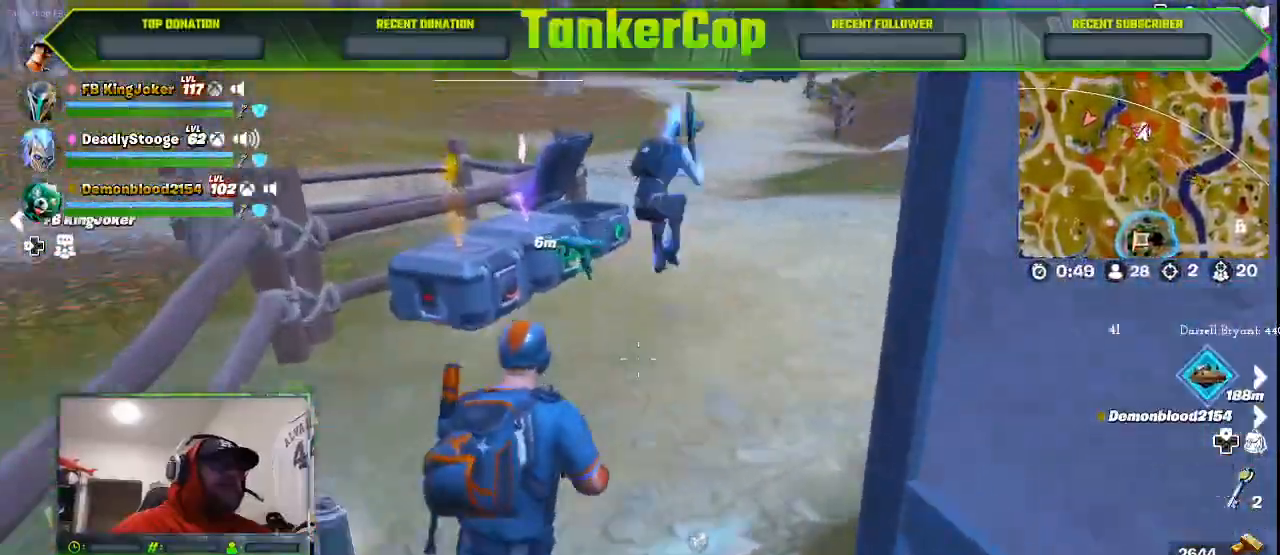
{"buttons": [], "left_stick": "down-right", "right_stick": "center", "events": [[200, "left_stick", "up"], [500, "left_stick", "down-right"]]}
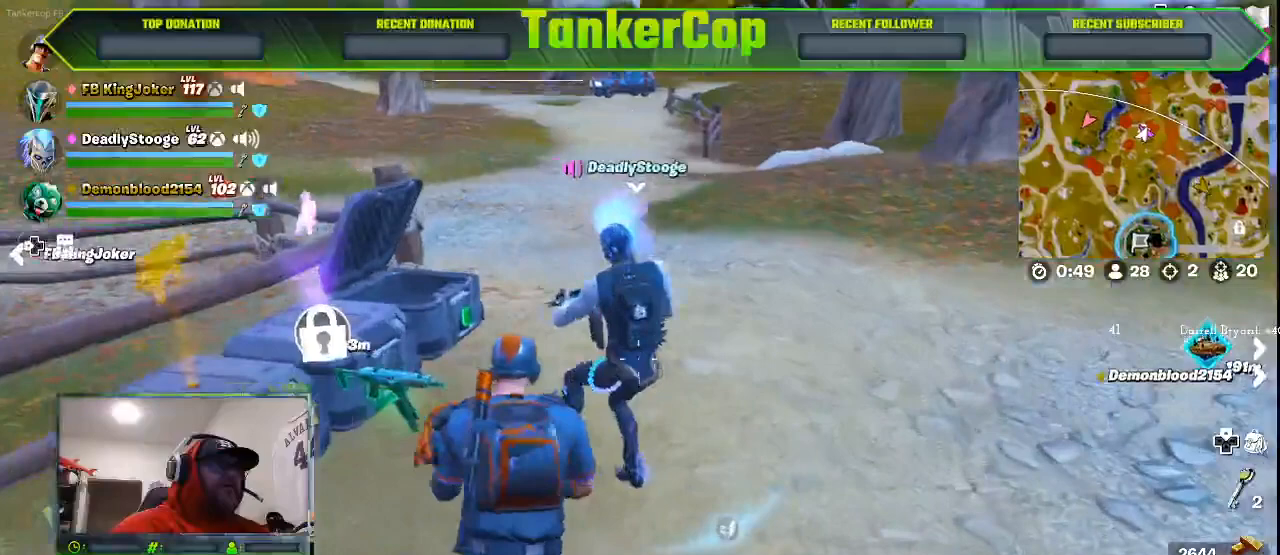
{"buttons": [], "left_stick": "center", "right_stick": "center", "events": [[367, "left_stick", "center"]]}
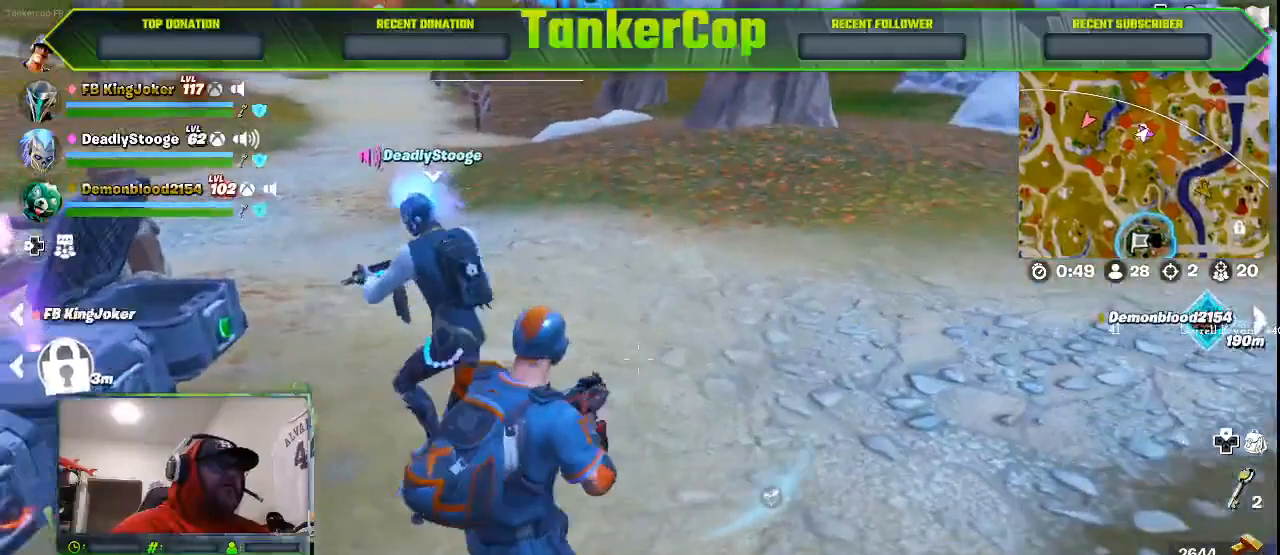
{"buttons": [], "left_stick": "center", "right_stick": "center", "events": [[67, "DPAD_UP", "down"], [133, "DPAD_UP", "up"]]}
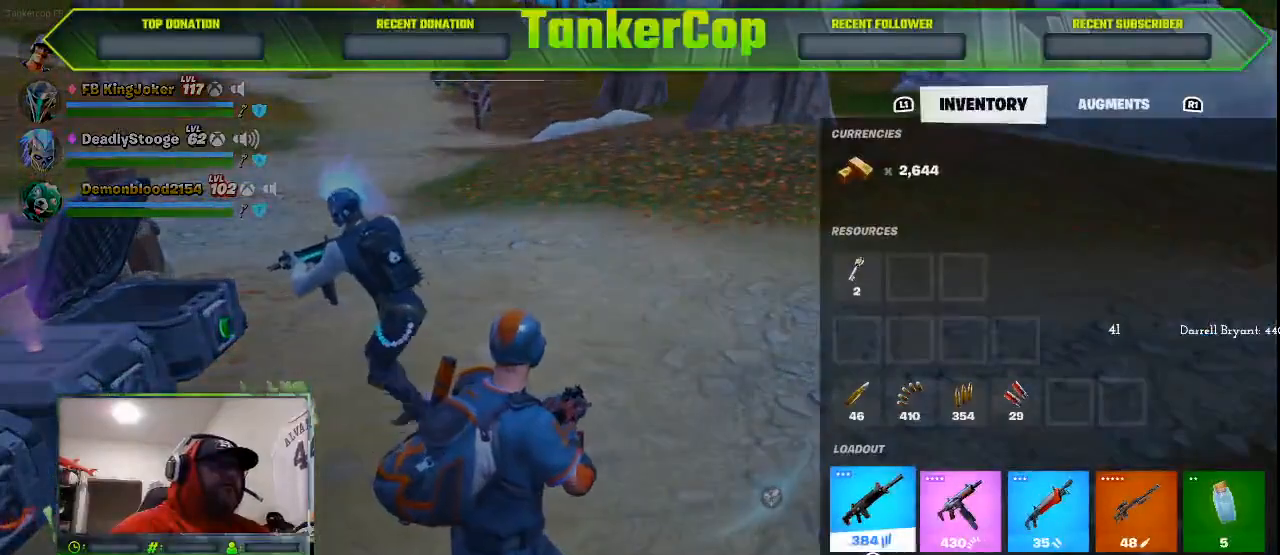
{"buttons": [], "left_stick": "center", "right_stick": "center", "events": [[133, "SQUARE", "down"], [200, "SQUARE", "up"]]}
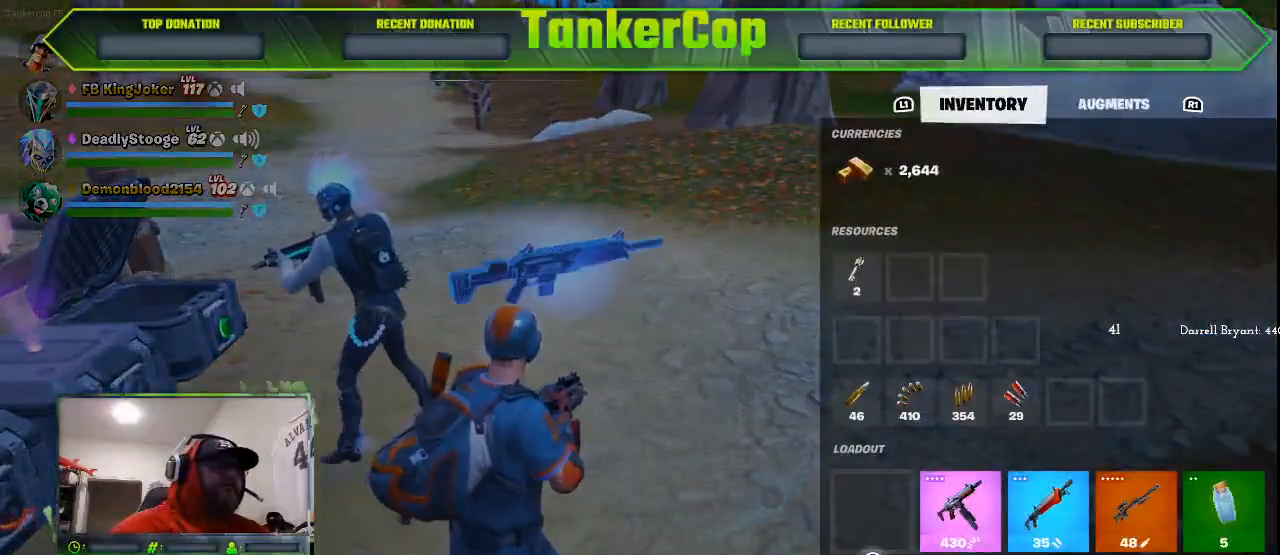
{"buttons": [], "left_stick": "center", "right_stick": "center", "events": []}
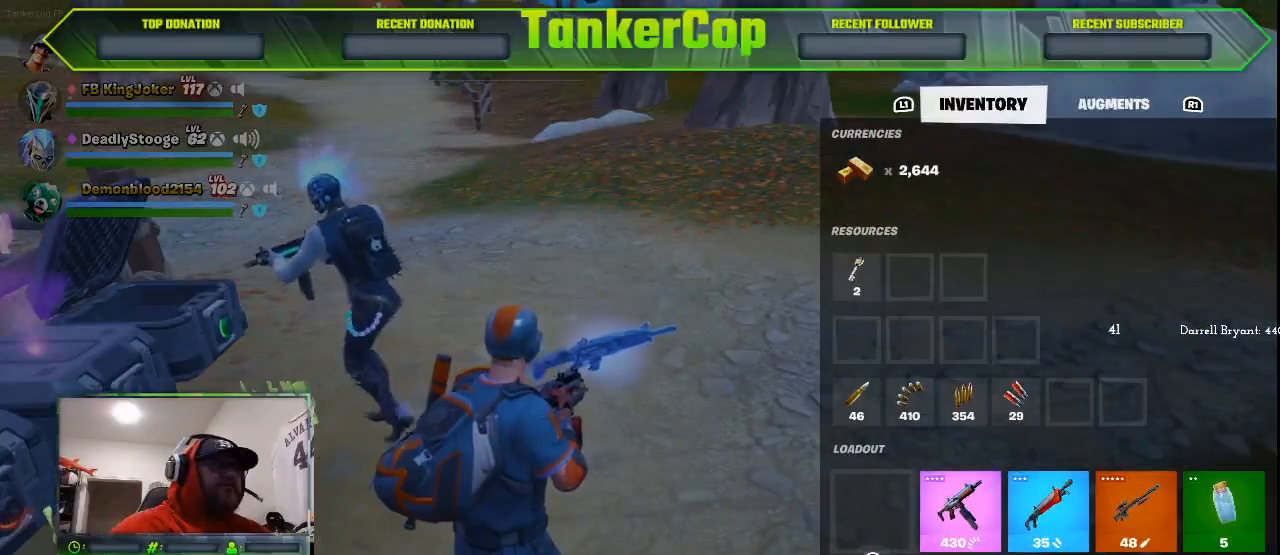
{"buttons": [], "left_stick": "center", "right_stick": "center", "events": [[233, "DPAD_RIGHT", "down"], [300, "DPAD_RIGHT", "up"]]}
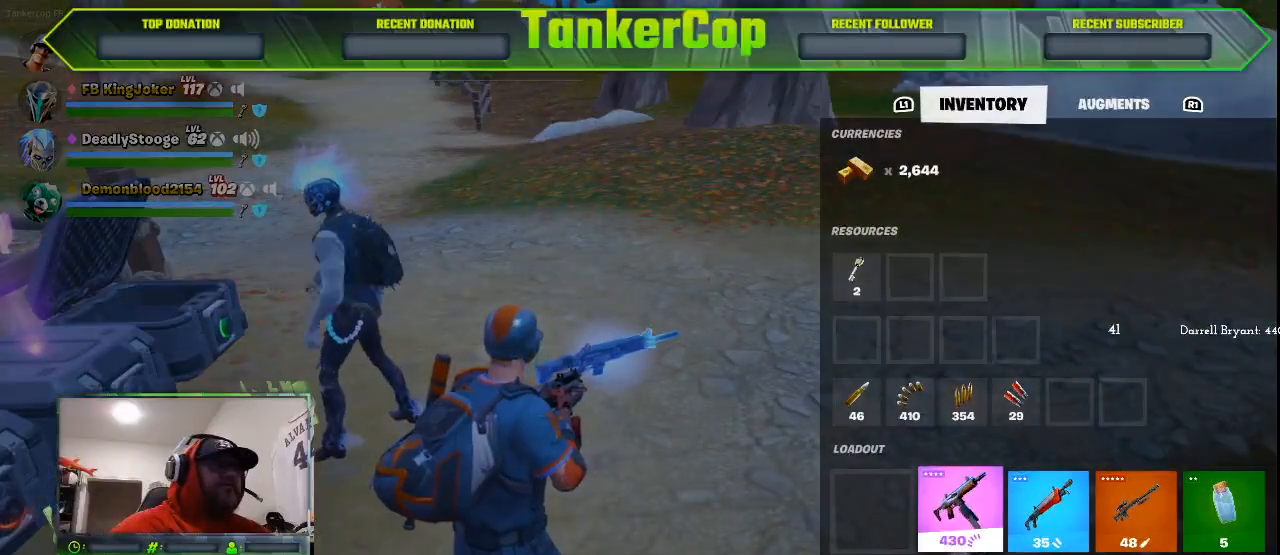
{"buttons": ["CROSS"], "left_stick": "center", "right_stick": "center", "events": [[33, "CROSS", "down"], [167, "CROSS", "up"], [233, "DPAD_LEFT", "down"], [333, "DPAD_LEFT", "up"], [433, "CROSS", "down"]]}
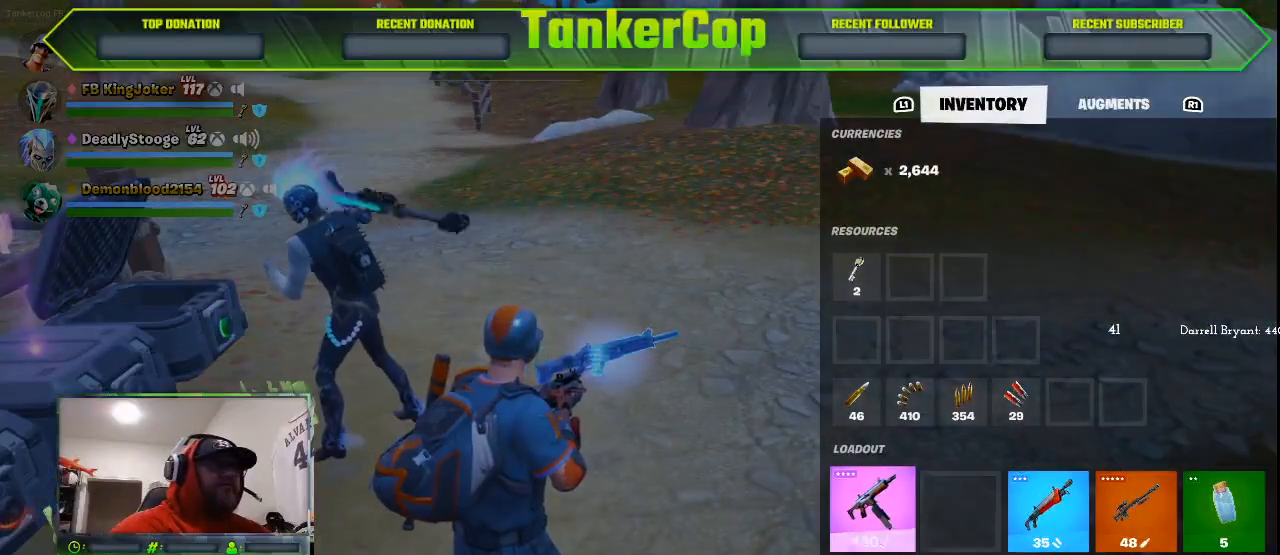
{"buttons": [], "left_stick": "center", "right_stick": "center", "events": [[100, "CROSS", "up"], [200, "DPAD_RIGHT", "down"], [300, "DPAD_RIGHT", "up"], [433, "DPAD_RIGHT", "down"], [500, "DPAD_RIGHT", "up"]]}
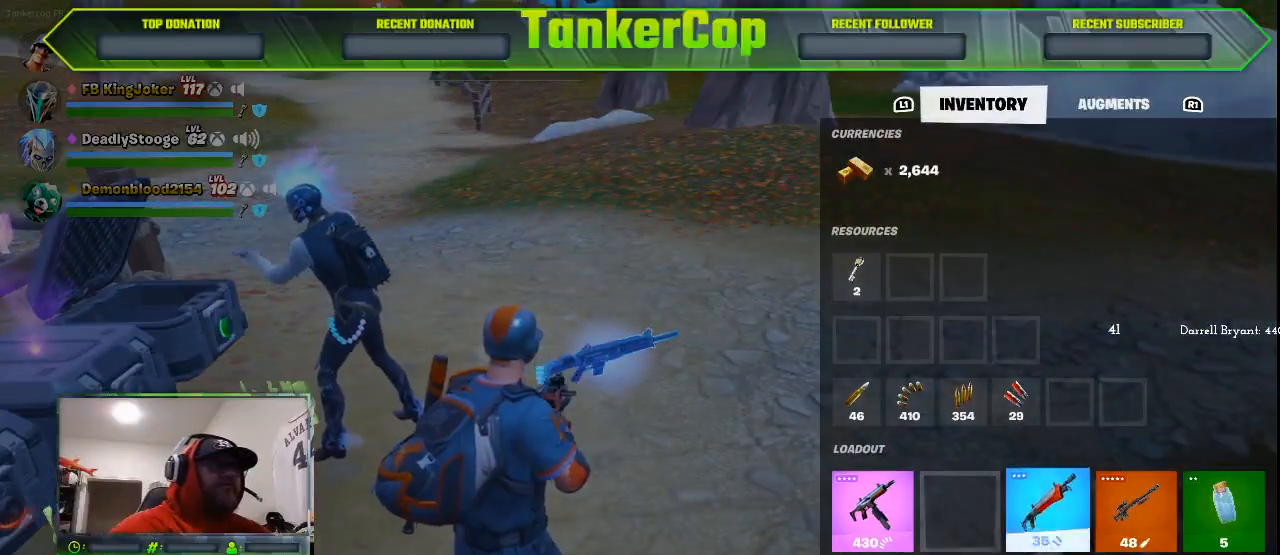
{"buttons": ["CROSS"], "left_stick": "center", "right_stick": "center", "events": [[67, "CROSS", "down"], [200, "CROSS", "up"], [267, "DPAD_LEFT", "down"], [367, "DPAD_LEFT", "up"], [467, "CROSS", "down"]]}
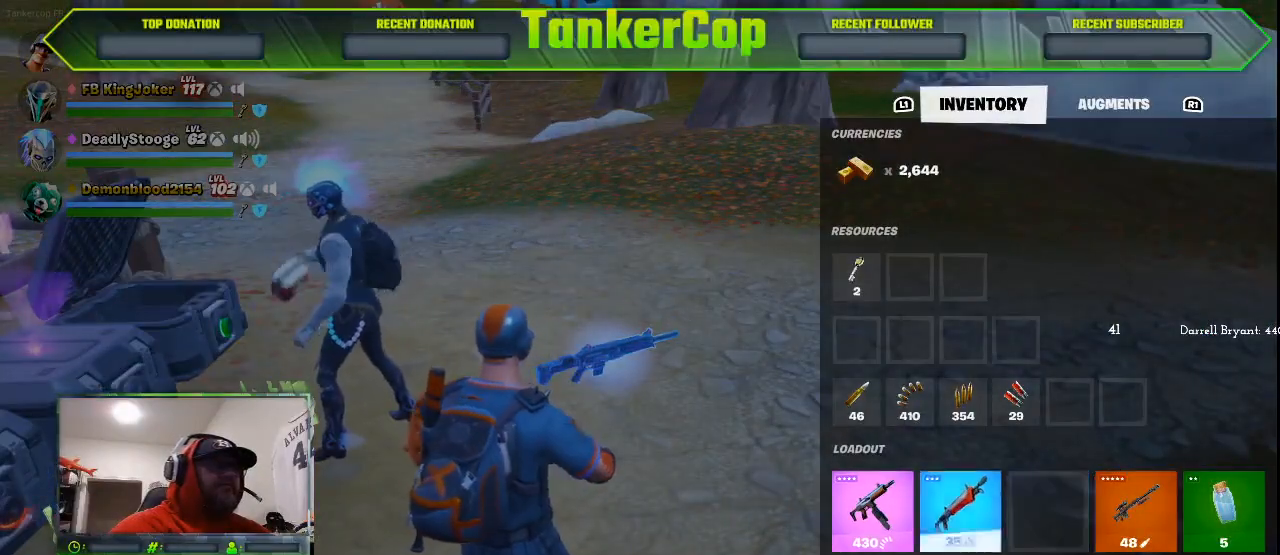
{"buttons": ["CROSS"], "left_stick": "center", "right_stick": "center", "events": [[67, "CROSS", "up"], [67, "DPAD_RIGHT", "down"], [200, "DPAD_RIGHT", "up"], [333, "DPAD_RIGHT", "down"], [400, "DPAD_RIGHT", "up"], [500, "CROSS", "down"]]}
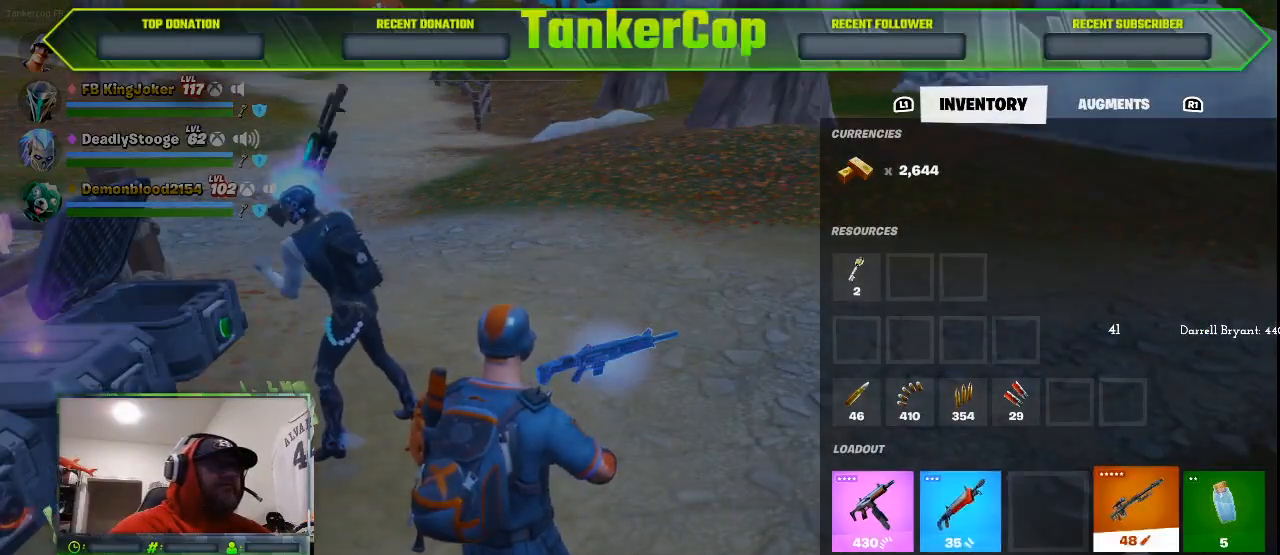
{"buttons": [], "left_stick": "center", "right_stick": "center", "events": [[133, "CROSS", "up"], [233, "DPAD_LEFT", "down"], [300, "DPAD_LEFT", "up"], [367, "CROSS", "down"], [500, "CROSS", "up"]]}
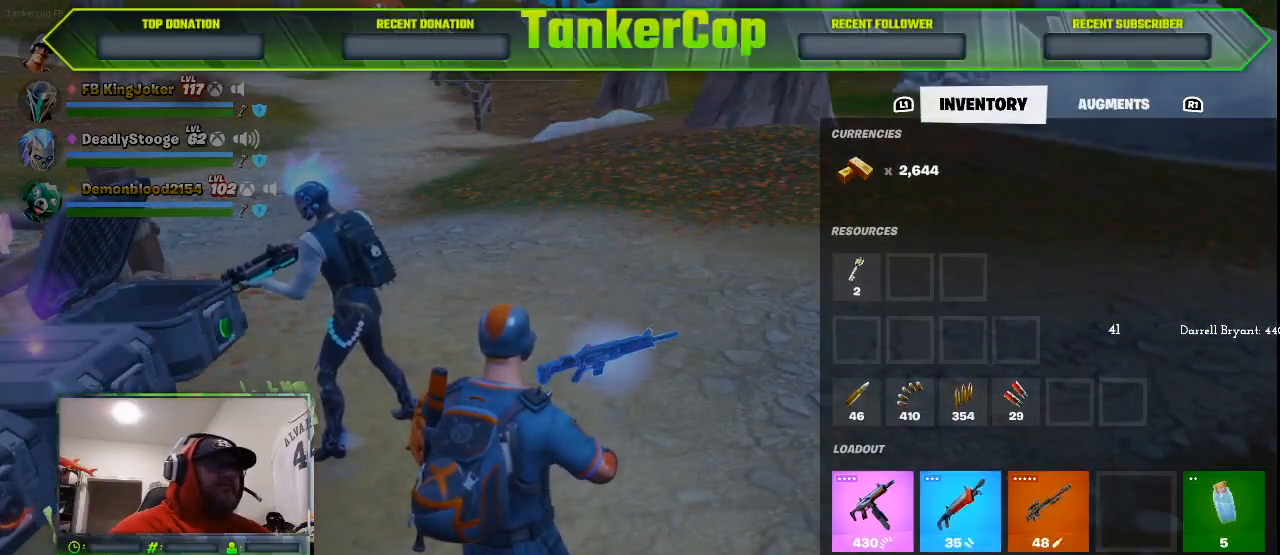
{"buttons": [], "left_stick": "down", "right_stick": "center", "events": [[67, "CIRCLE", "down"], [233, "CIRCLE", "up"], [333, "left_stick", "down"]]}
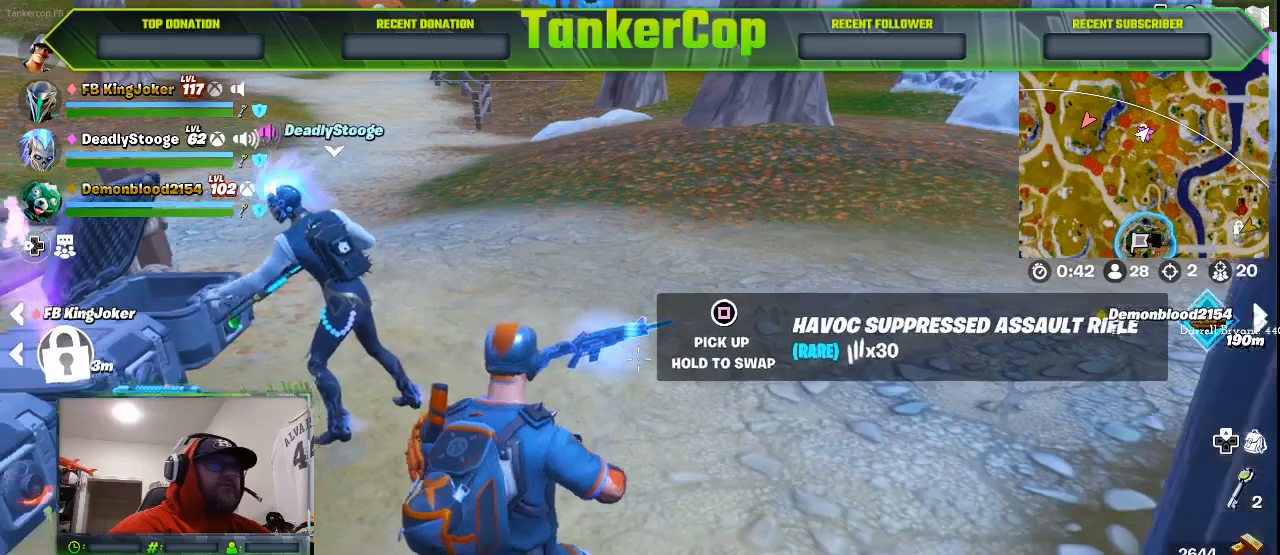
{"buttons": [], "left_stick": "down", "right_stick": "center", "events": []}
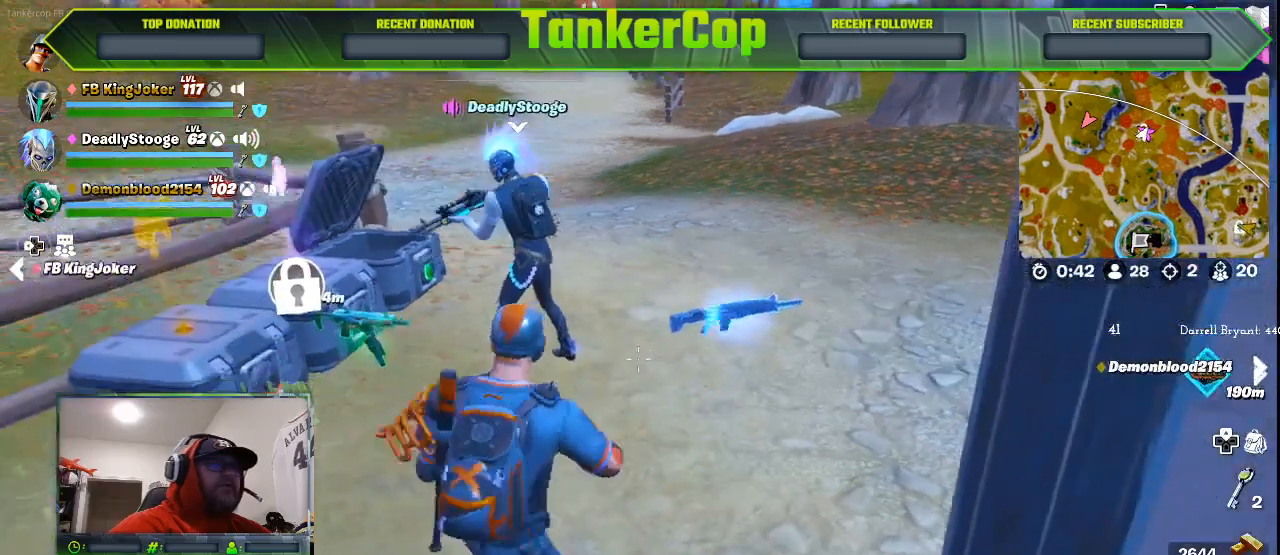
{"buttons": [], "left_stick": "center", "right_stick": "center", "events": [[433, "left_stick", "center"]]}
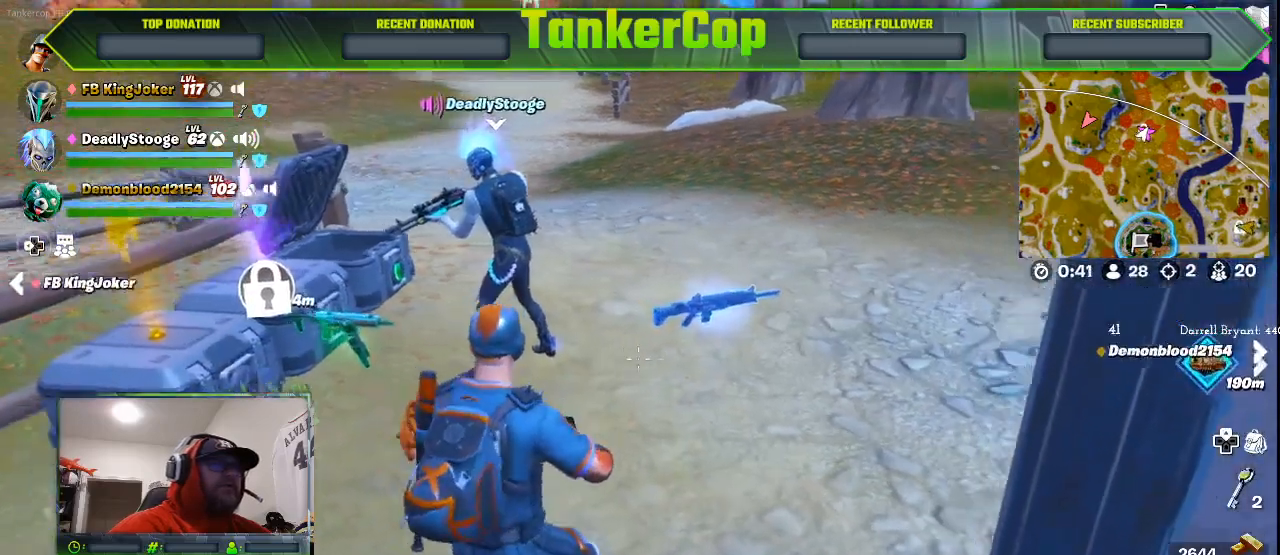
{"buttons": ["DPAD_LEFT"], "left_stick": "center", "right_stick": "center", "events": [[67, "left_stick", "up"], [267, "left_stick", "center"], [467, "DPAD_LEFT", "down"]]}
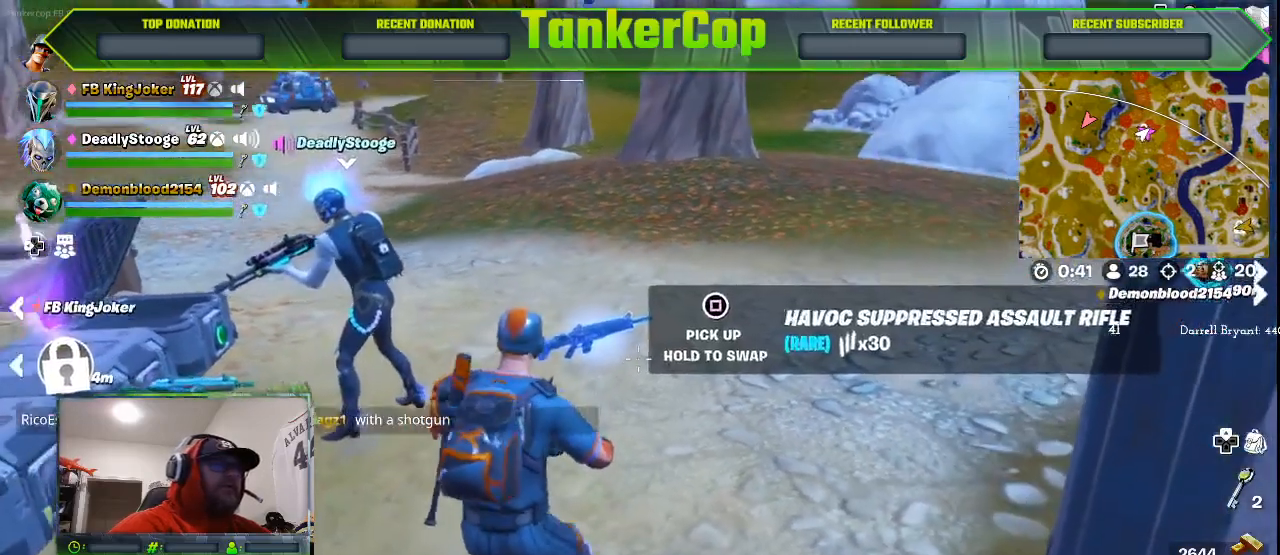
{"buttons": [], "left_stick": "down-left", "right_stick": "center"}
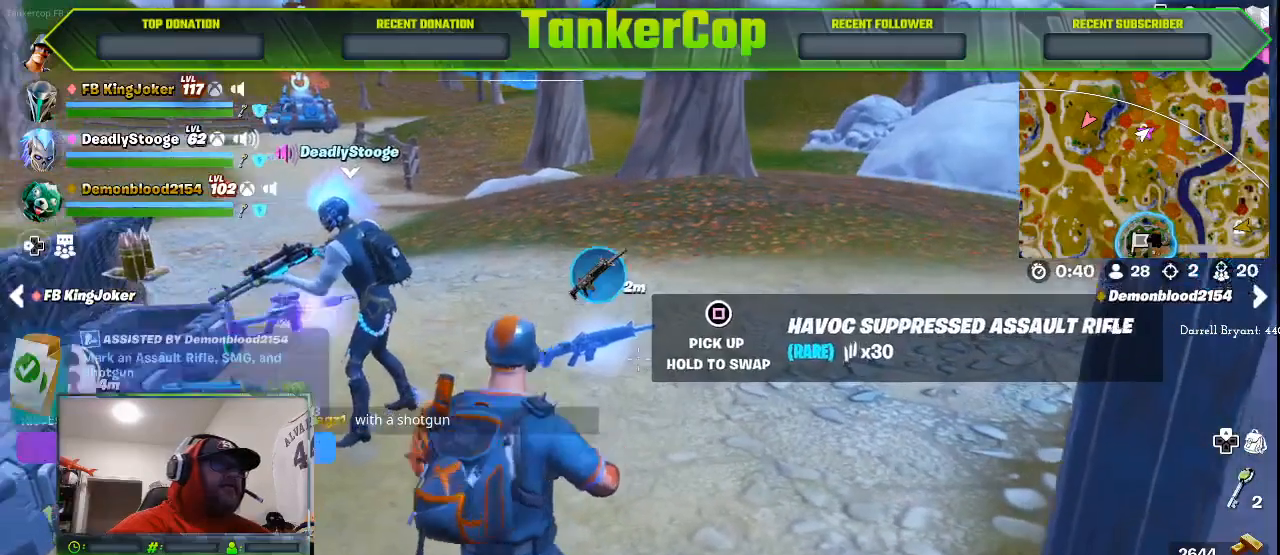
{"buttons": [], "left_stick": "down-left", "right_stick": "center", "events": []}
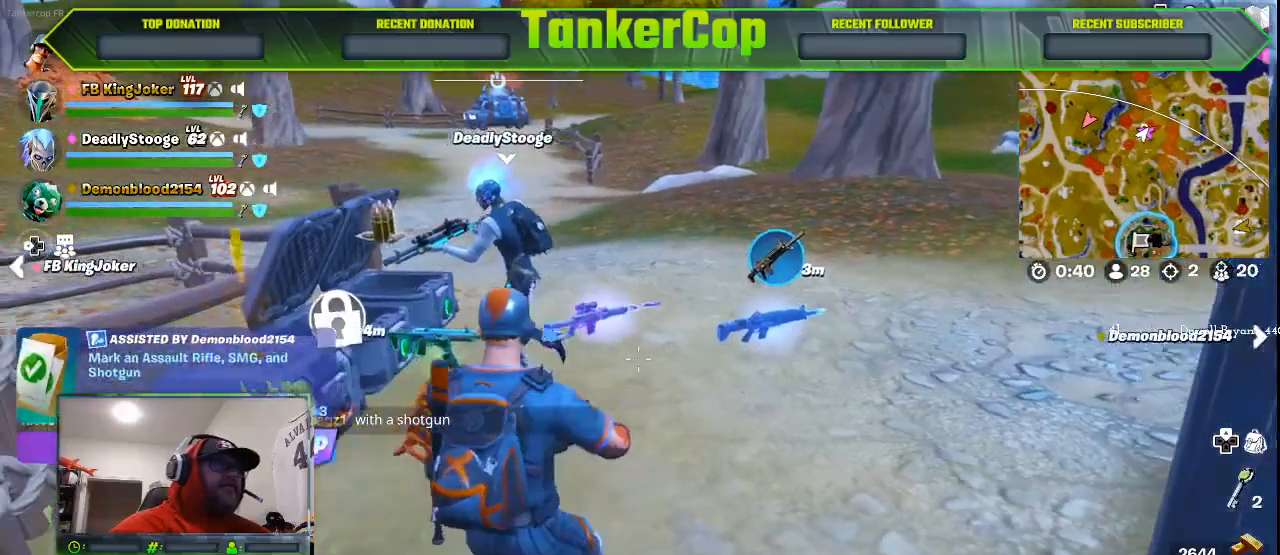
{"buttons": [], "left_stick": "center", "right_stick": "center", "events": [[33, "left_stick", "center"]]}